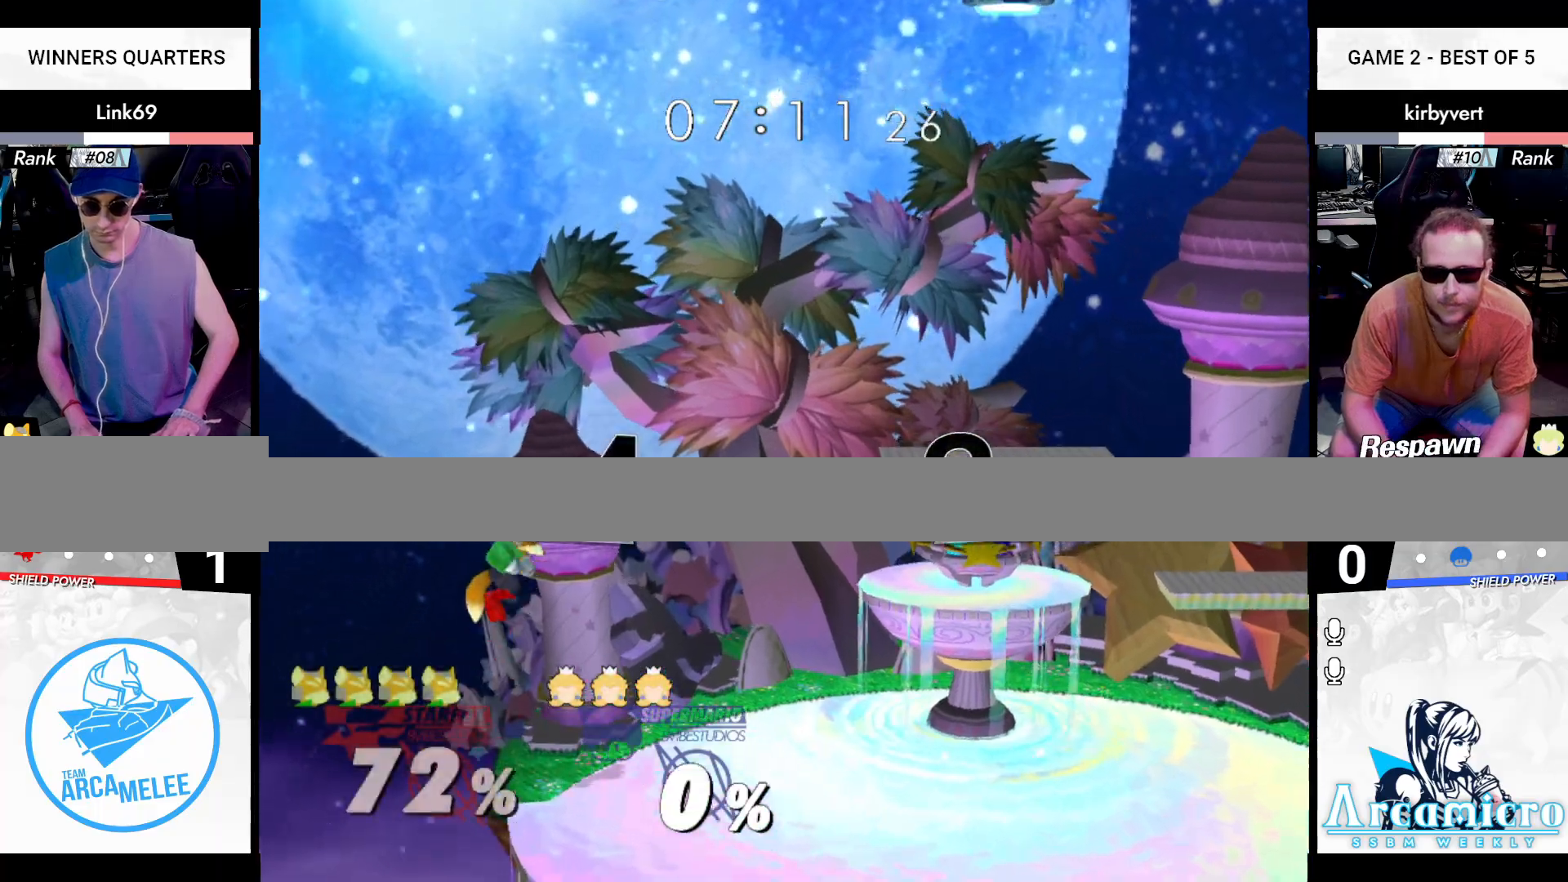
Gameplay with a controller (Nintendo layout); each line is a JSON object with the inputs held at the frame after it. "events" lists button and stick changes between this image and that frame as [ms after this image, input, new state], when the widget could be followed in between. Not read: L3 R3 Y.
{"buttons": [], "left_stick": "down", "right_stick": "center", "events": [[33, "X", "down"], [33, "left_stick", "right"], [66, "X", "up"], [133, "left_stick", "center"], [350, "left_stick", "right"], [500, "left_stick", "down"]]}
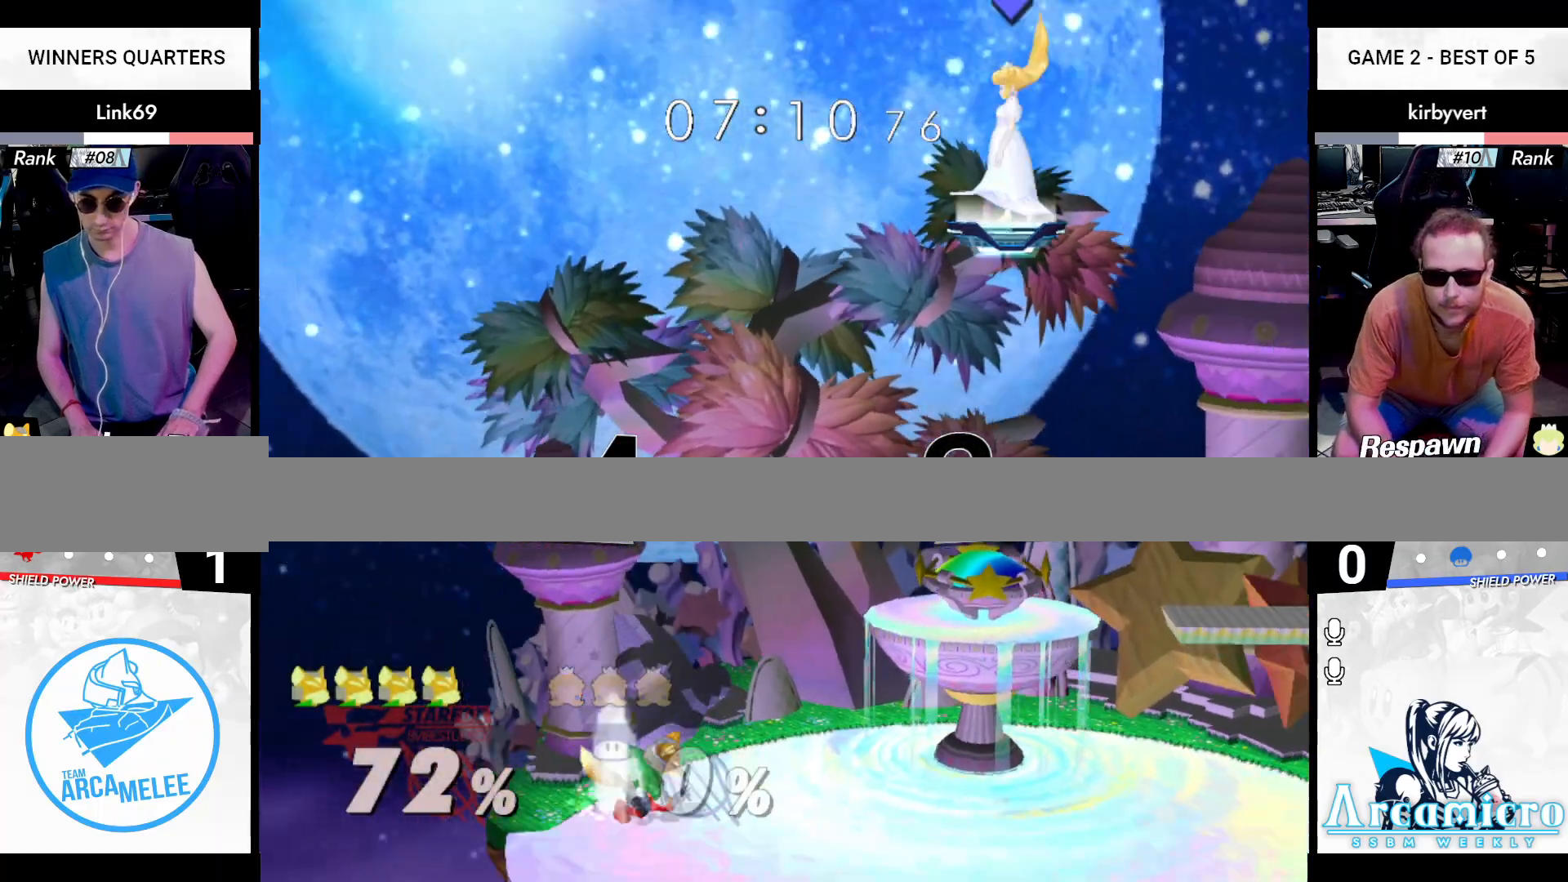
{"buttons": [], "left_stick": "right", "right_stick": "center", "events": [[184, "left_stick", "right"]]}
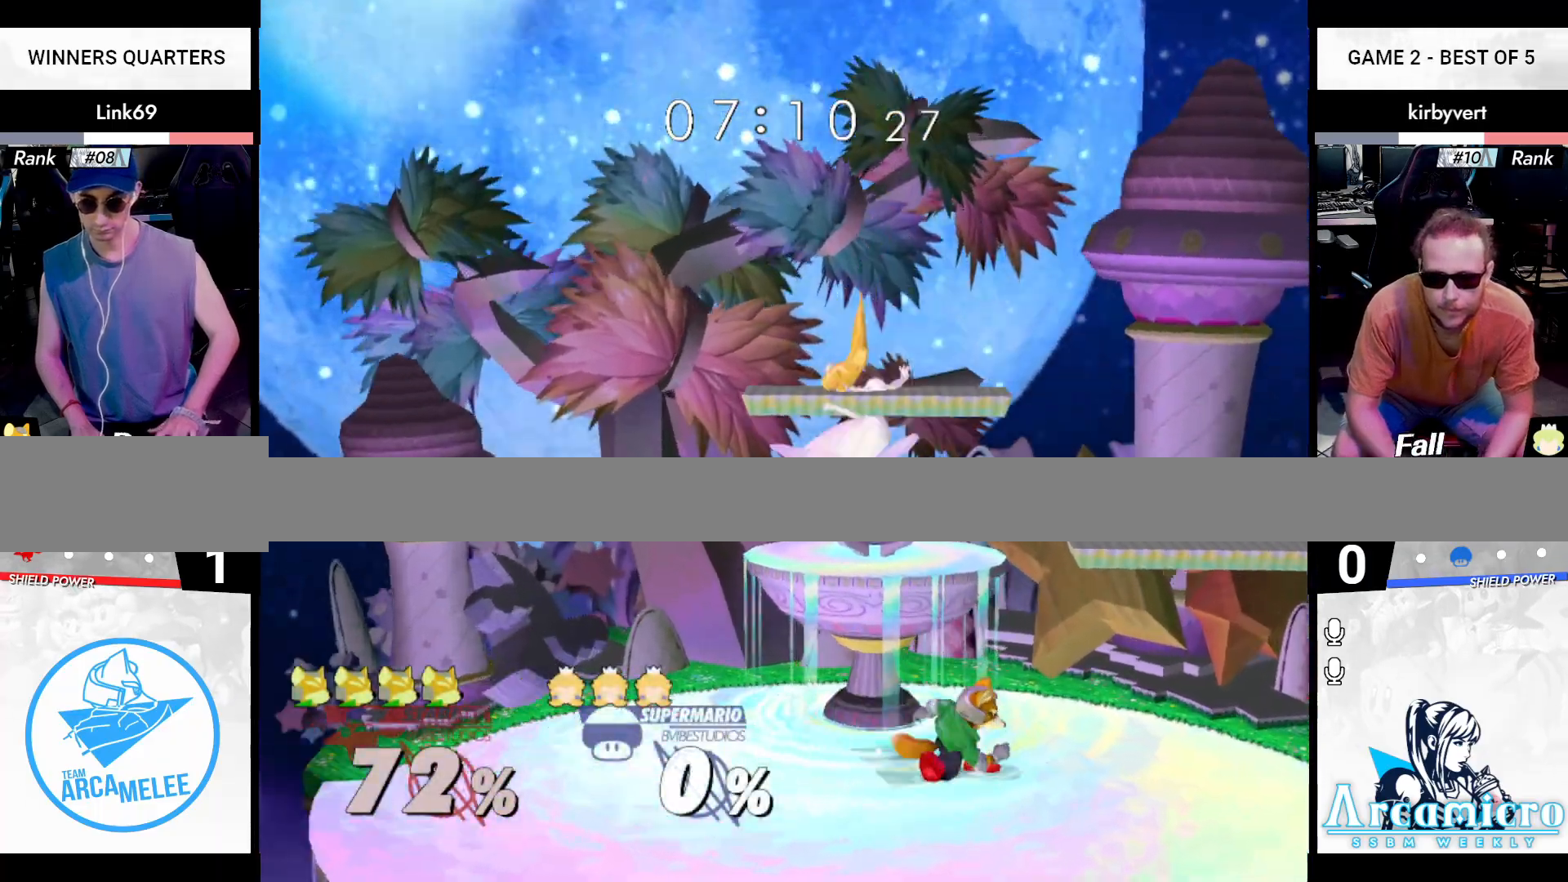
{"buttons": [], "left_stick": "center", "right_stick": "center", "events": [[33, "left_stick", "down"], [284, "left_stick", "down-left"], [317, "X", "down"], [367, "R1", "down"], [400, "X", "up"], [450, "R1", "up"], [450, "left_stick", "center"]]}
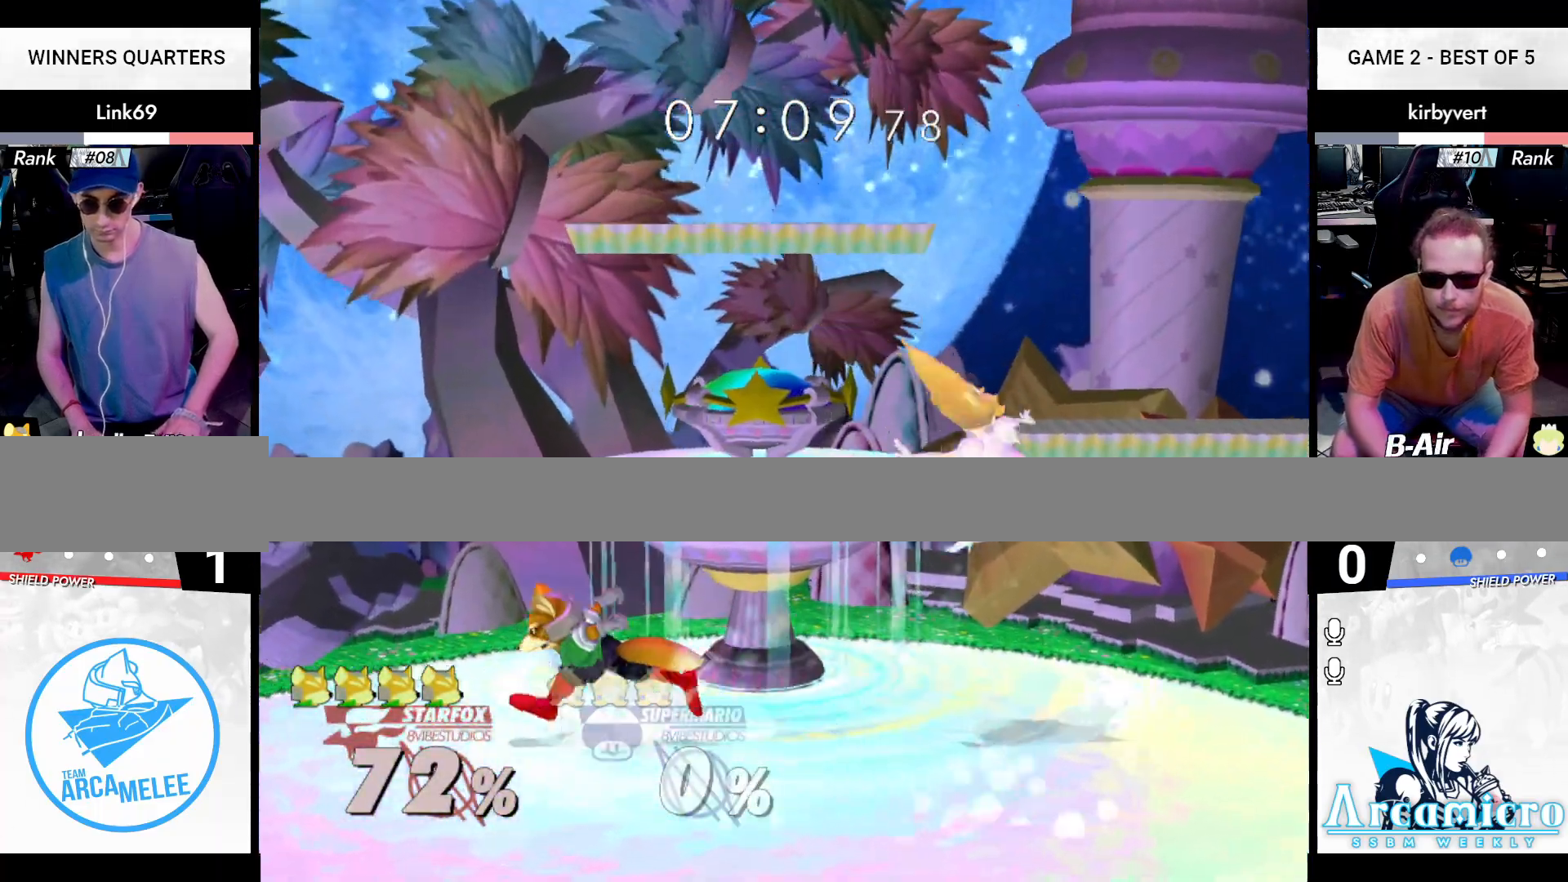
{"buttons": [], "left_stick": "right", "right_stick": "center", "events": [[16, "left_stick", "left"], [233, "left_stick", "center"], [333, "left_stick", "right"], [450, "X", "down"], [500, "X", "up"]]}
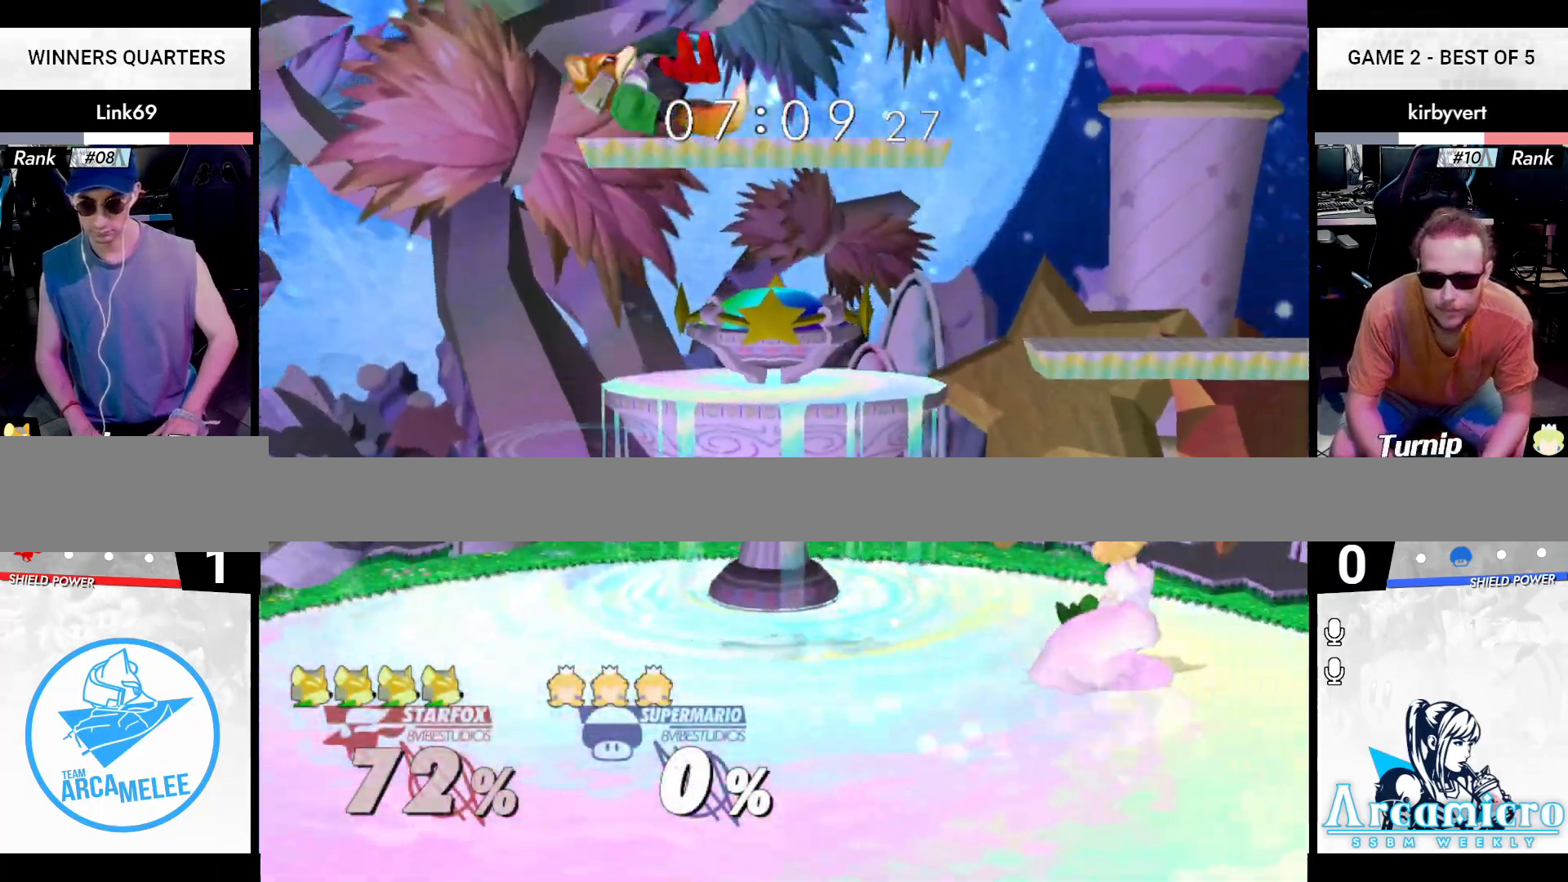
{"buttons": [], "left_stick": "right", "right_stick": "center", "events": [[67, "X", "down"], [150, "left_stick", "center"], [200, "X", "up"], [217, "left_stick", "down"], [250, "R1", "down"], [417, "R1", "up"], [417, "left_stick", "center"], [501, "left_stick", "right"]]}
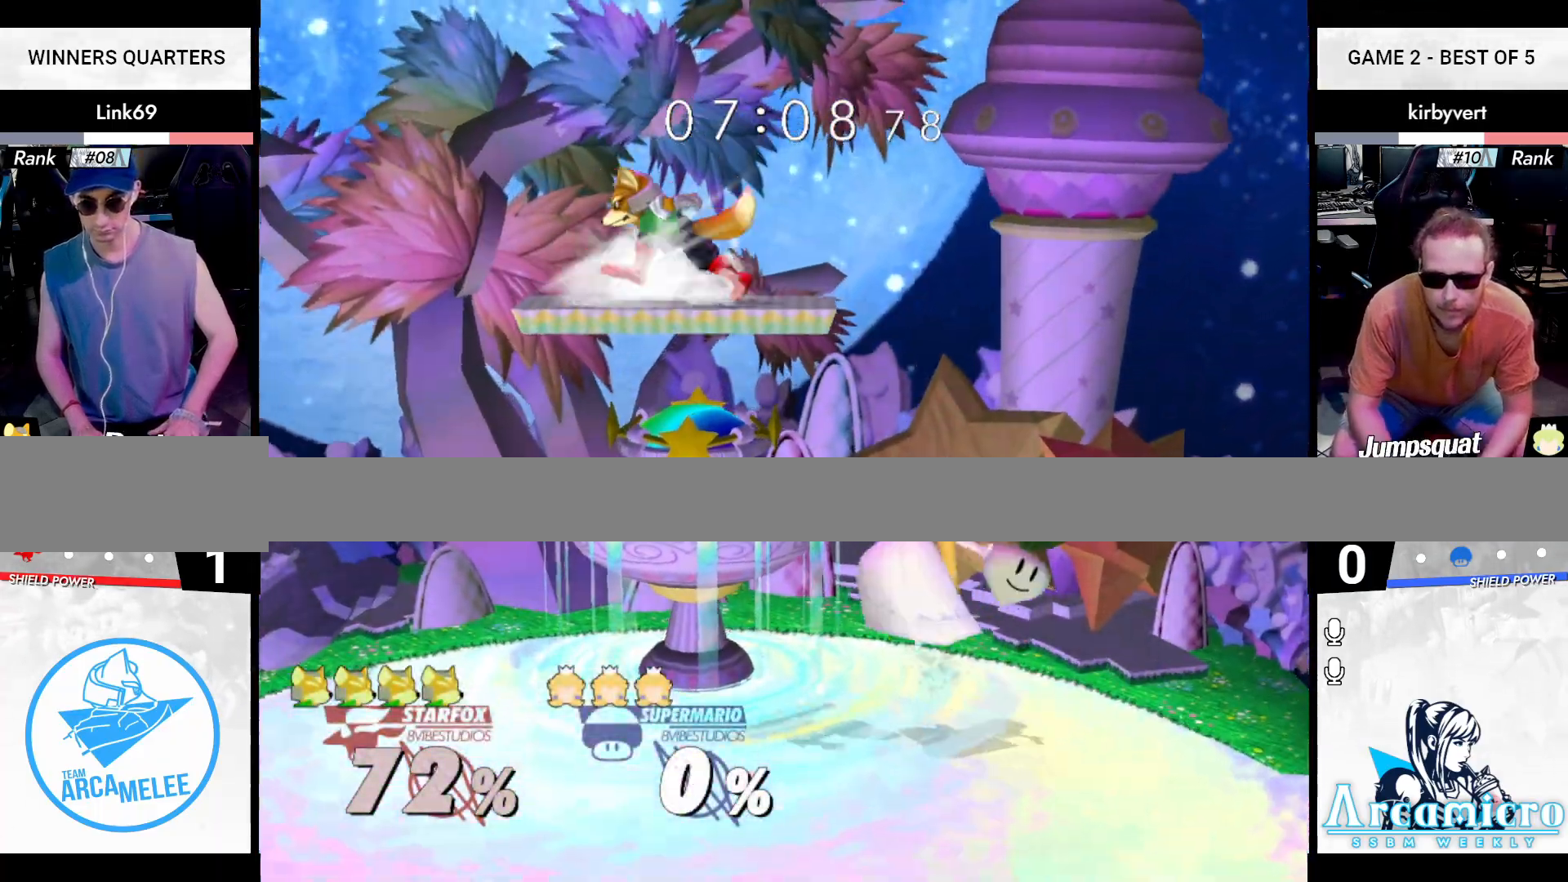
{"buttons": ["B"], "left_stick": "center", "right_stick": "center", "events": [[83, "left_stick", "left"], [400, "left_stick", "center"], [433, "B", "down"]]}
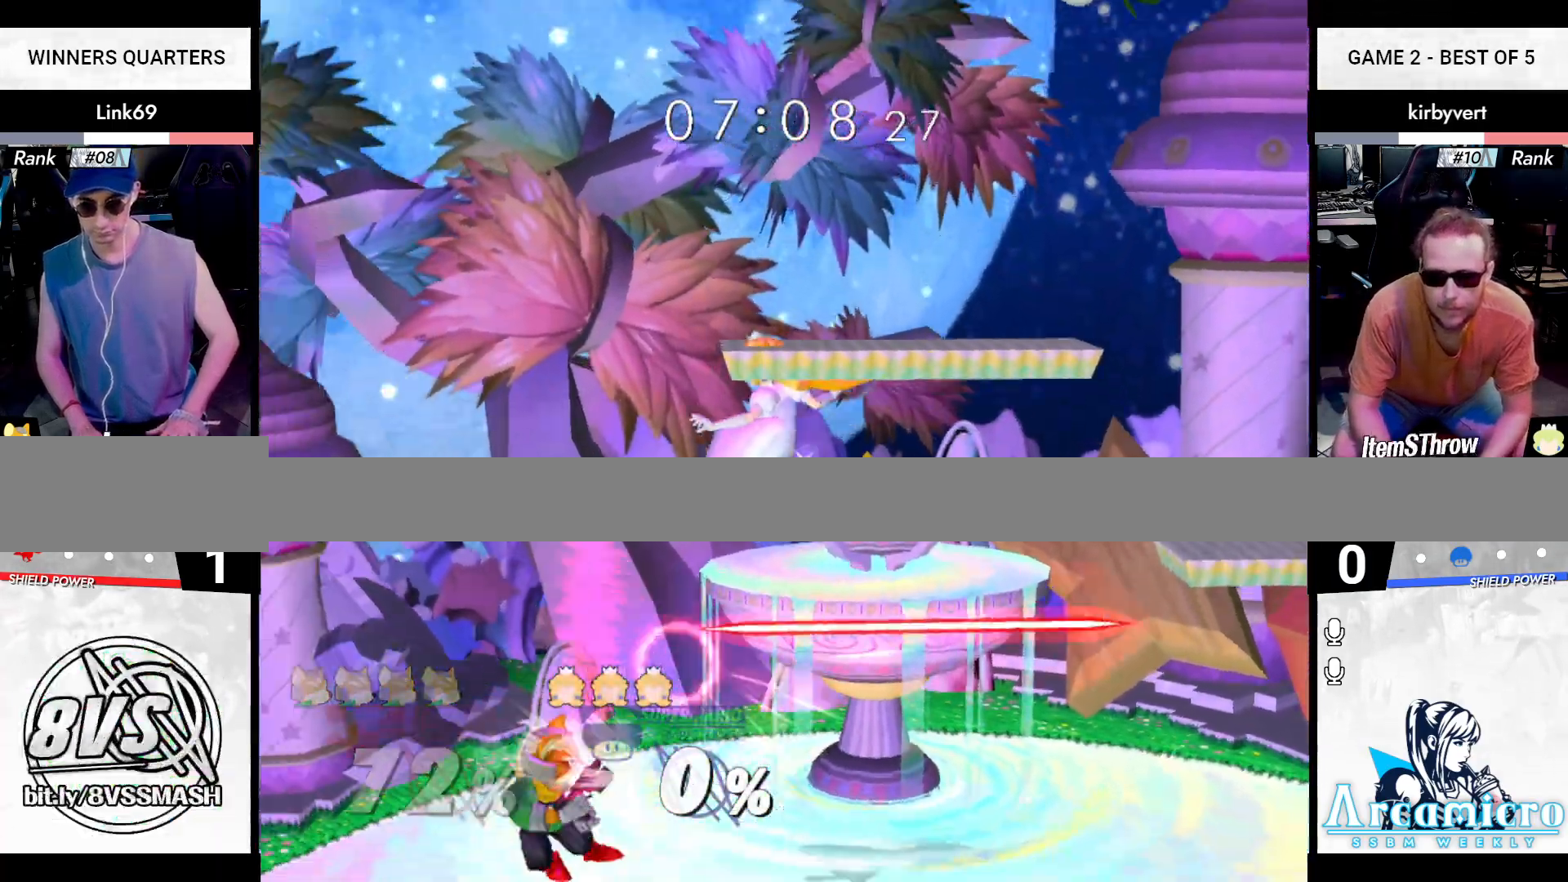
{"buttons": ["B"], "left_stick": "right", "right_stick": "center", "events": [[167, "B", "up"], [217, "left_stick", "right"], [284, "X", "down"], [317, "left_stick", "down"], [350, "B", "down"], [400, "X", "up"], [501, "left_stick", "right"]]}
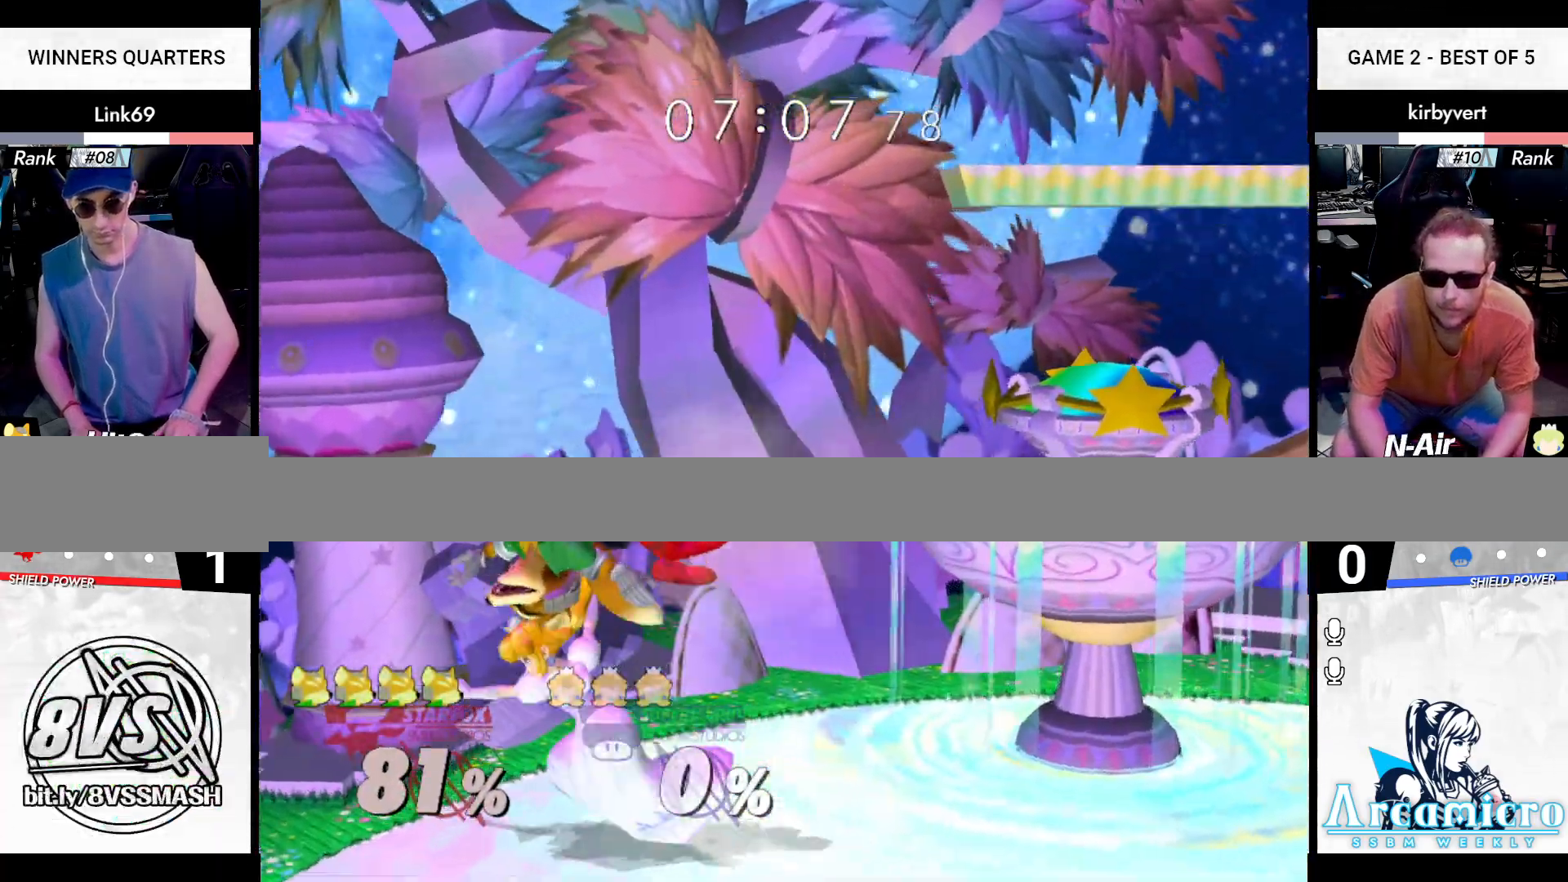
{"buttons": ["L1"], "left_stick": "center", "right_stick": "center", "events": [[16, "X", "down"], [33, "B", "up"], [283, "X", "up"], [383, "left_stick", "center"], [500, "L1", "down"]]}
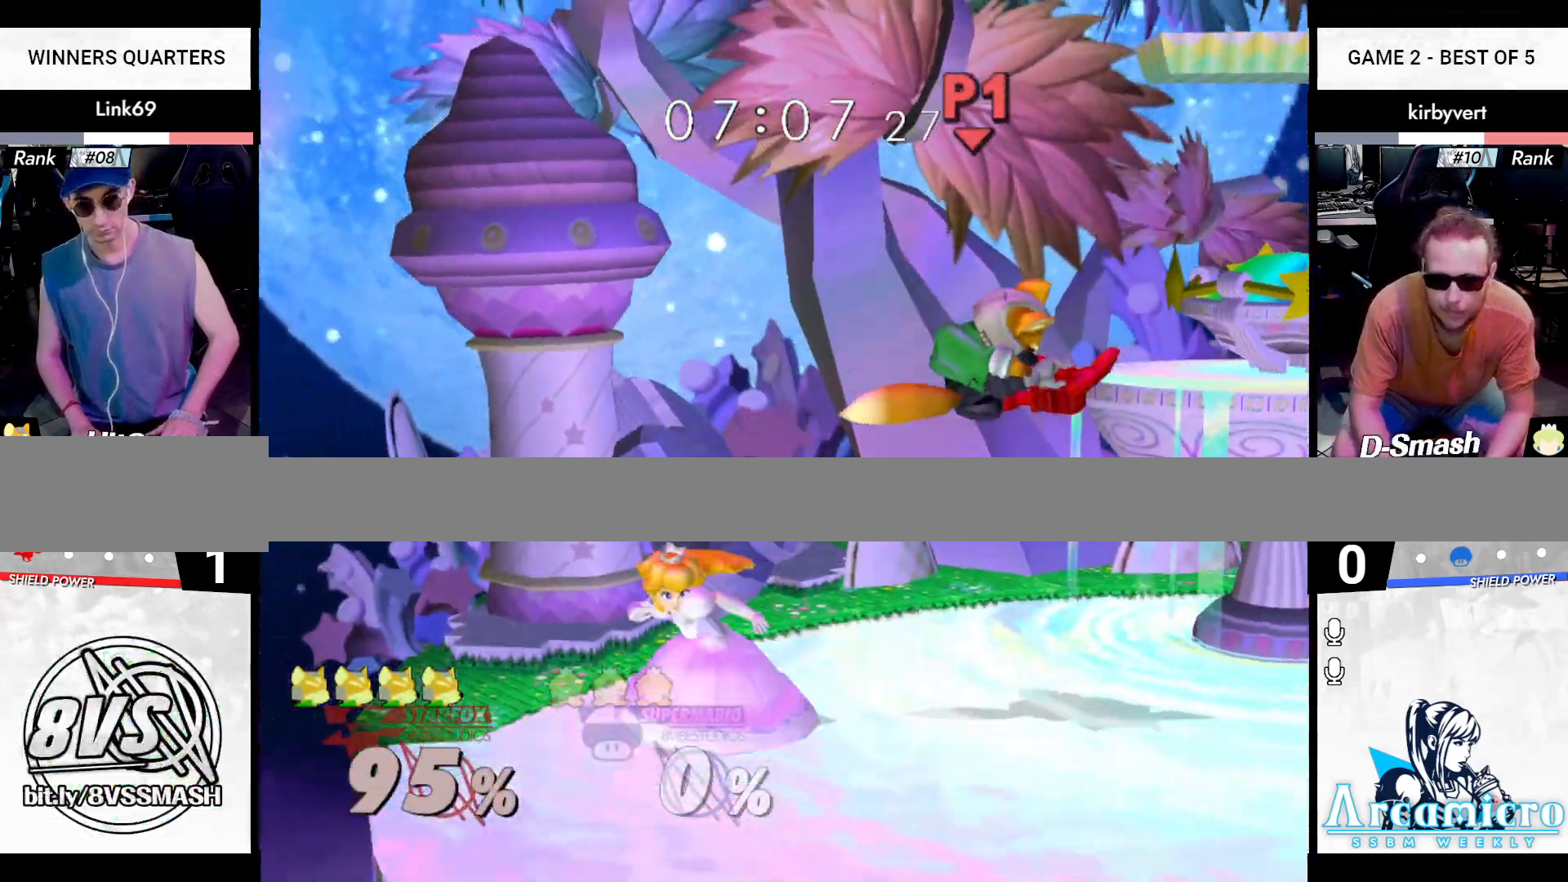
{"buttons": [], "left_stick": "center", "right_stick": "center", "events": [[384, "L1", "up"]]}
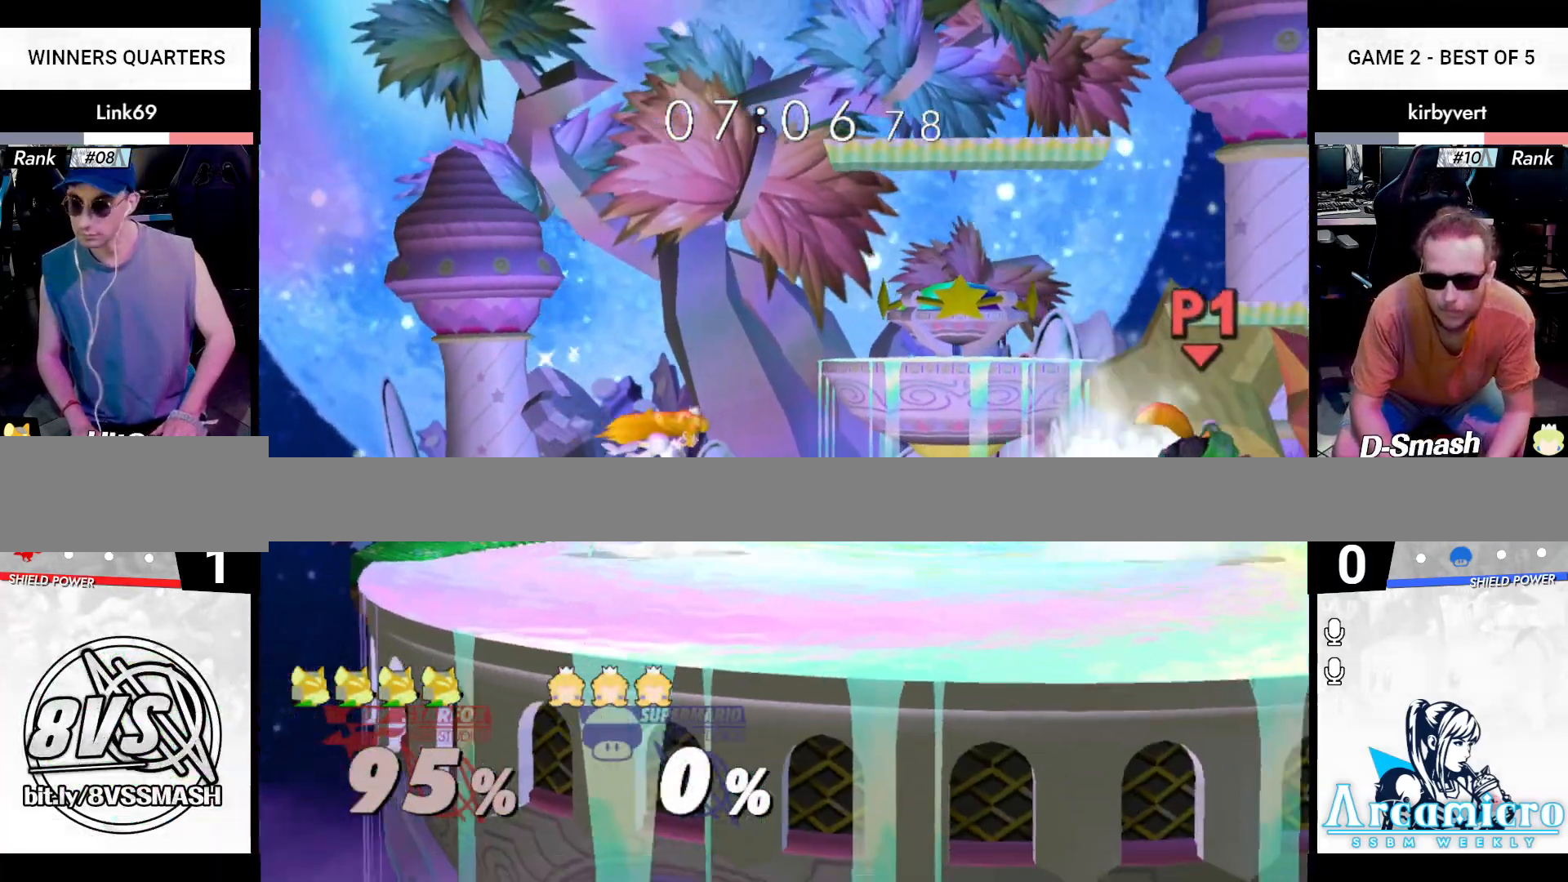
{"buttons": [], "left_stick": "up", "right_stick": "center", "events": [[33, "L1", "down"], [116, "left_stick", "up"], [283, "L1", "up"]]}
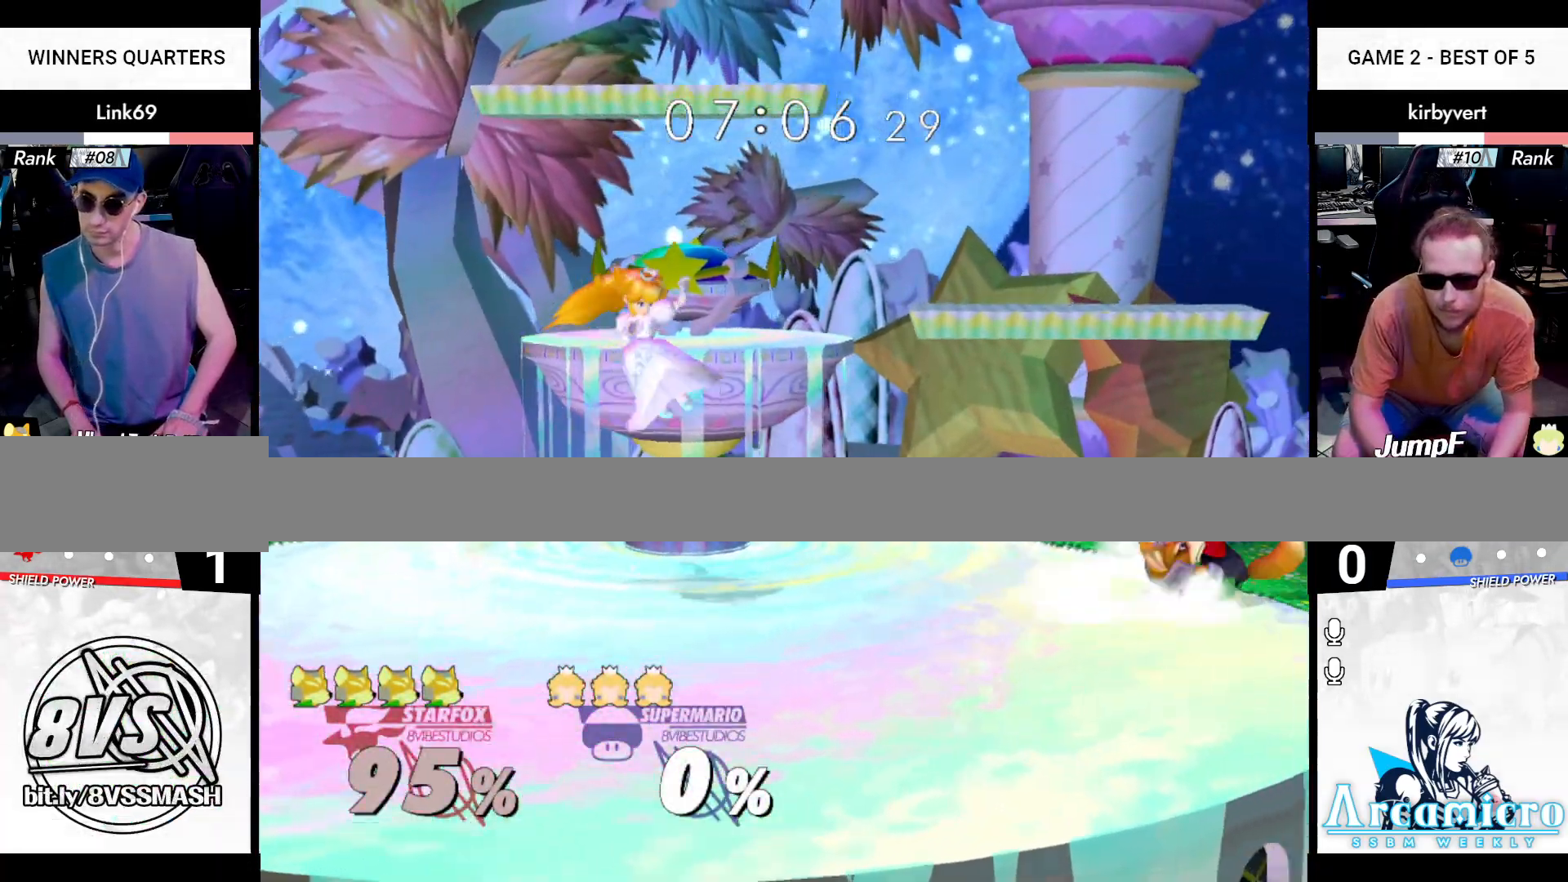
{"buttons": [], "left_stick": "center", "right_stick": "center", "events": [[384, "left_stick", "center"]]}
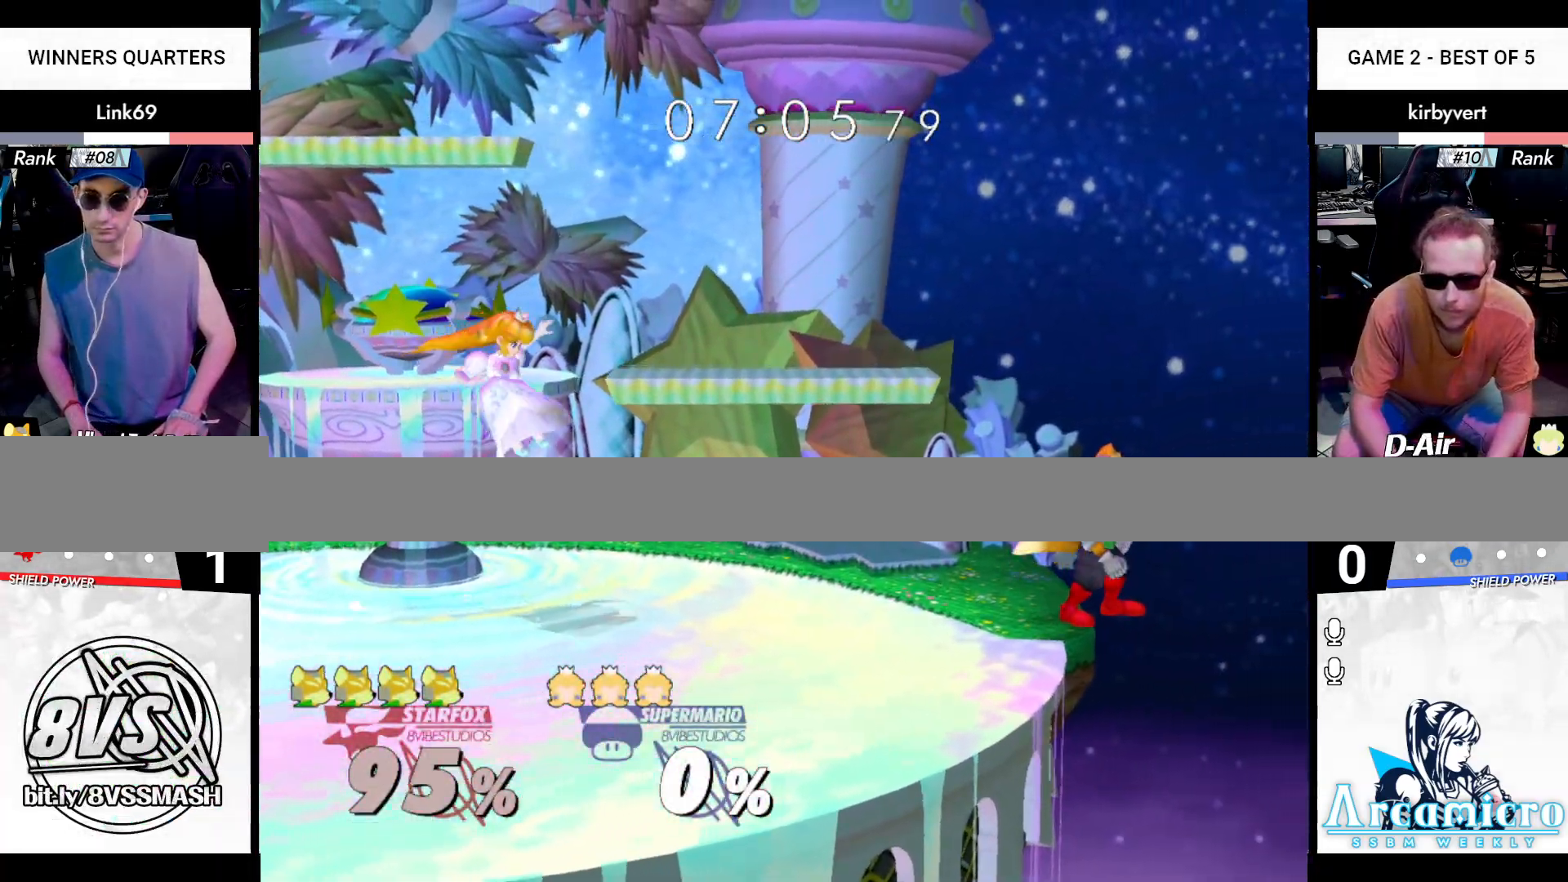
{"buttons": ["B"], "left_stick": "left", "right_stick": "center", "events": [[150, "left_stick", "right"], [250, "X", "down"], [250, "left_stick", "left"], [266, "B", "down"], [367, "X", "up"]]}
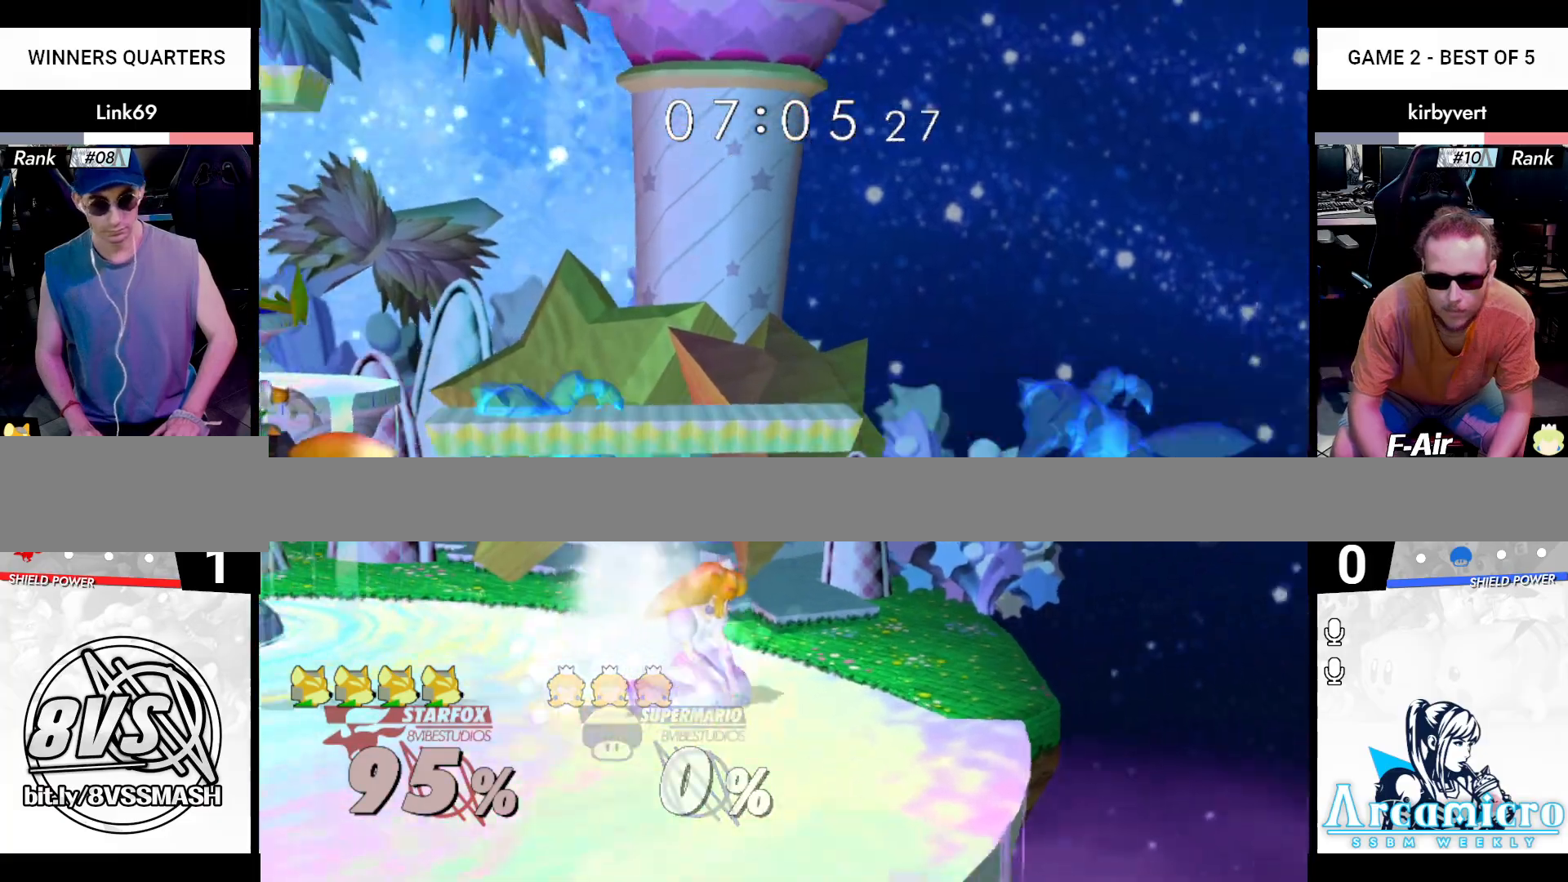
{"buttons": ["B"], "left_stick": "down-left", "right_stick": "center", "events": [[334, "left_stick", "down-left"]]}
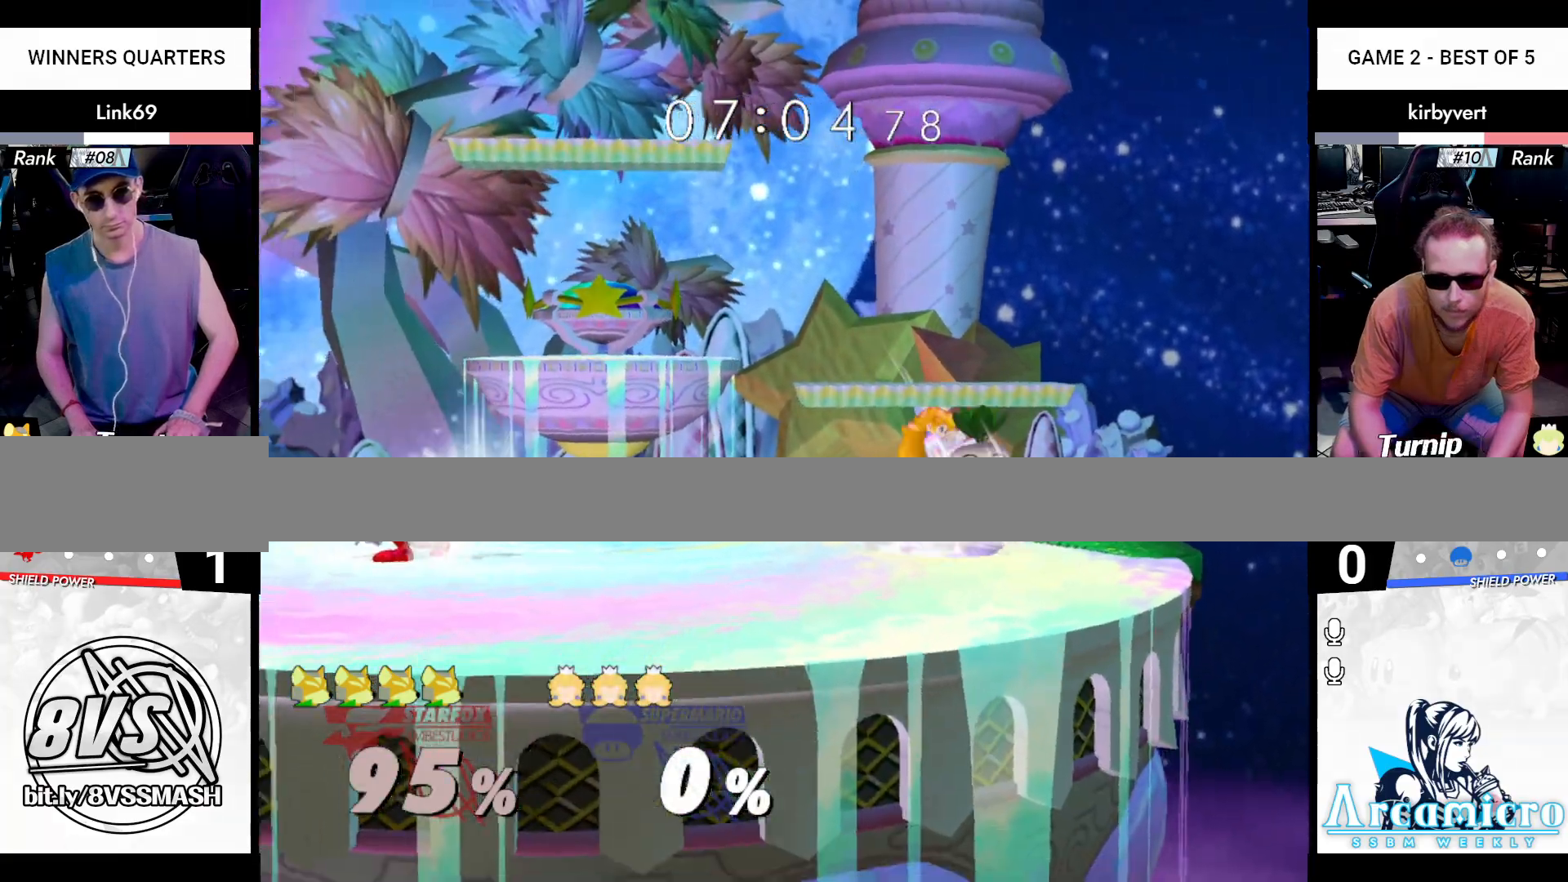
{"buttons": [], "left_stick": "left", "right_stick": "center", "events": [[166, "left_stick", "center"], [216, "B", "up"], [467, "left_stick", "left"]]}
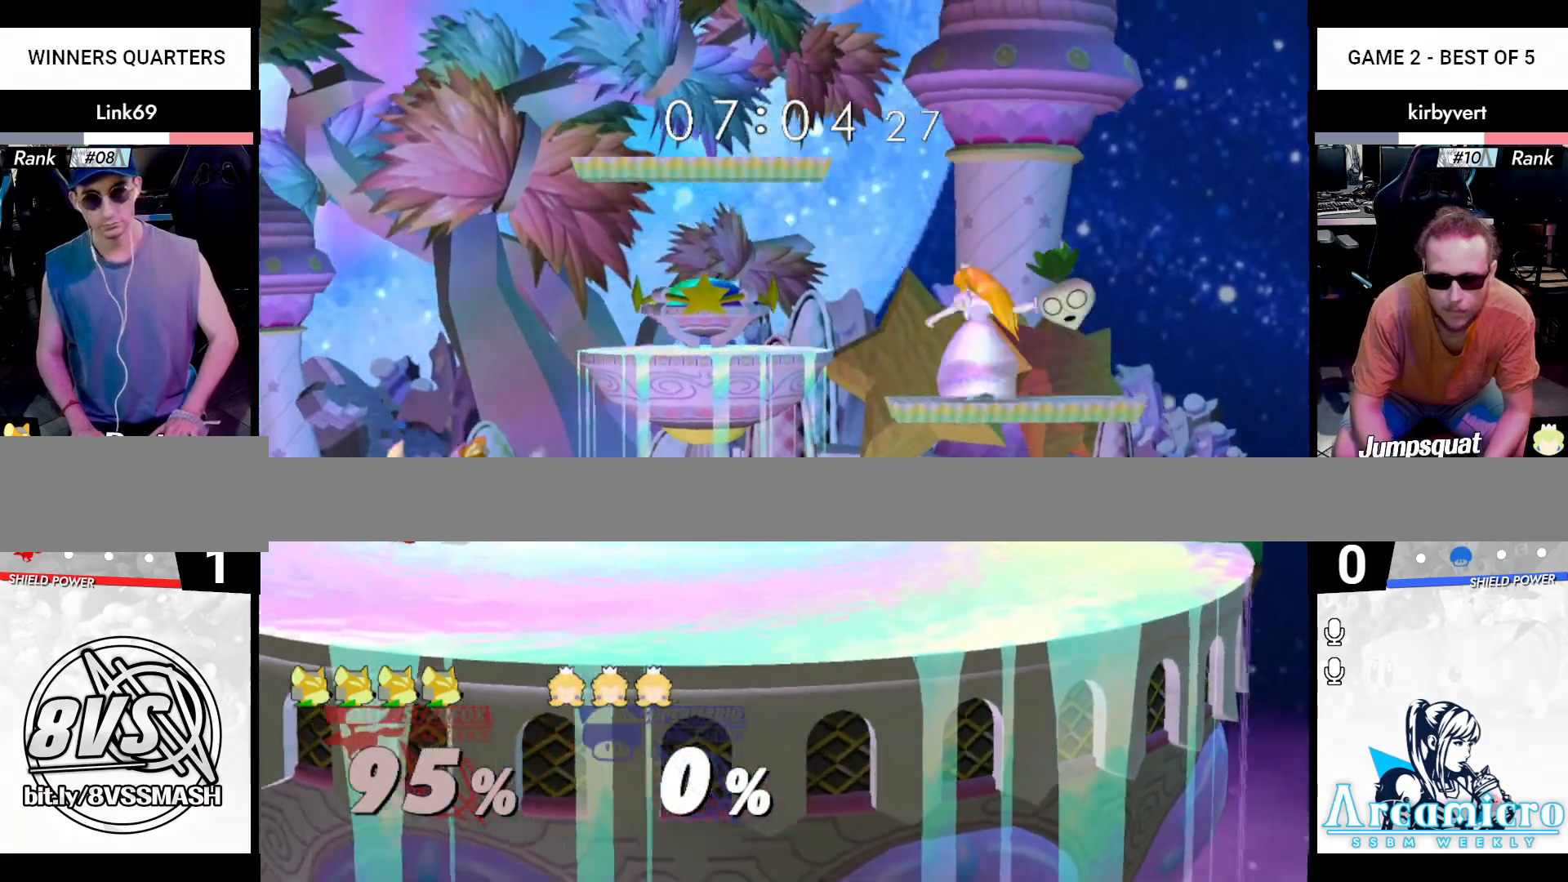
{"buttons": [], "left_stick": "center", "right_stick": "down", "events": [[117, "left_stick", "right"], [250, "X", "down"], [384, "right_stick", "down"], [417, "X", "up"], [467, "left_stick", "center"]]}
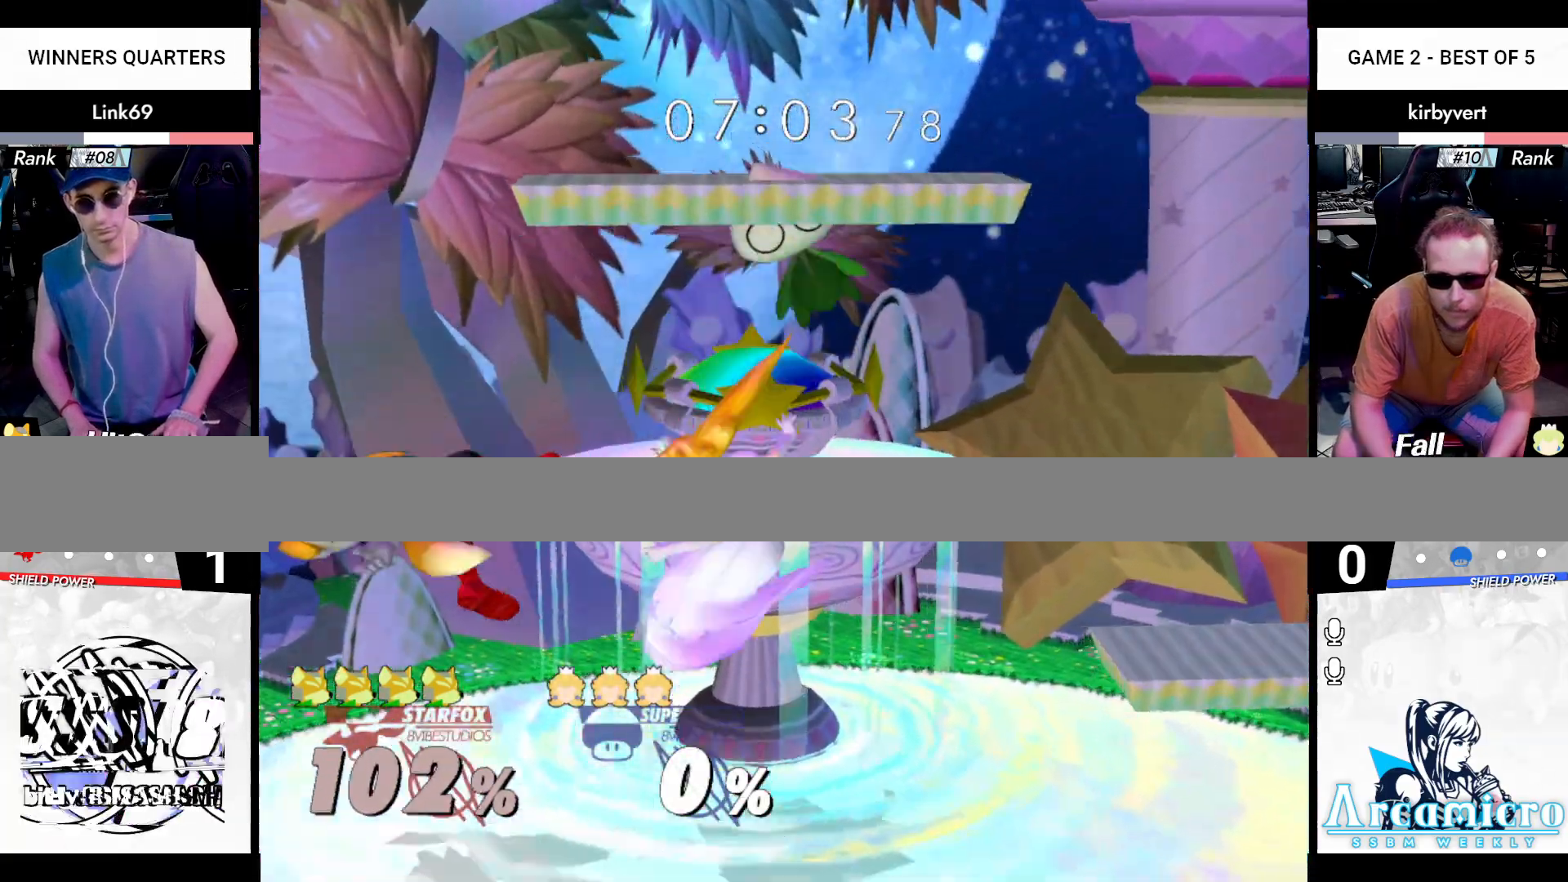
{"buttons": ["L1"], "left_stick": "down-left", "right_stick": "center", "events": [[83, "left_stick", "right"], [166, "left_stick", "down"], [216, "left_stick", "down-left"], [216, "right_stick", "center"], [266, "L1", "down"]]}
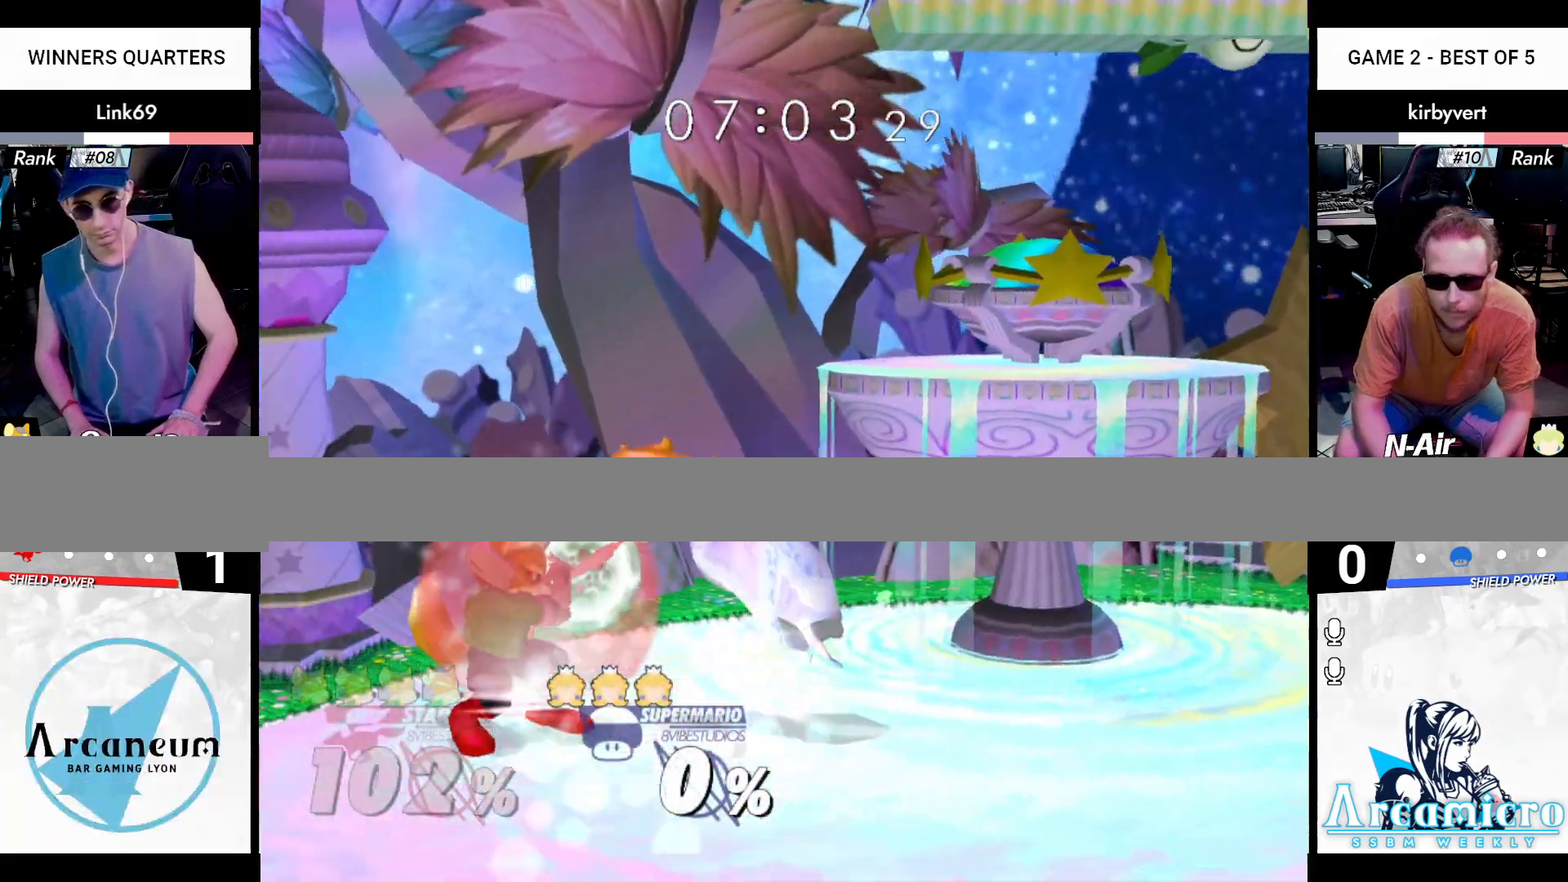
{"buttons": ["X", "L1"], "left_stick": "right", "right_stick": "center", "events": [[33, "left_stick", "left"], [334, "X", "down"], [350, "left_stick", "right"]]}
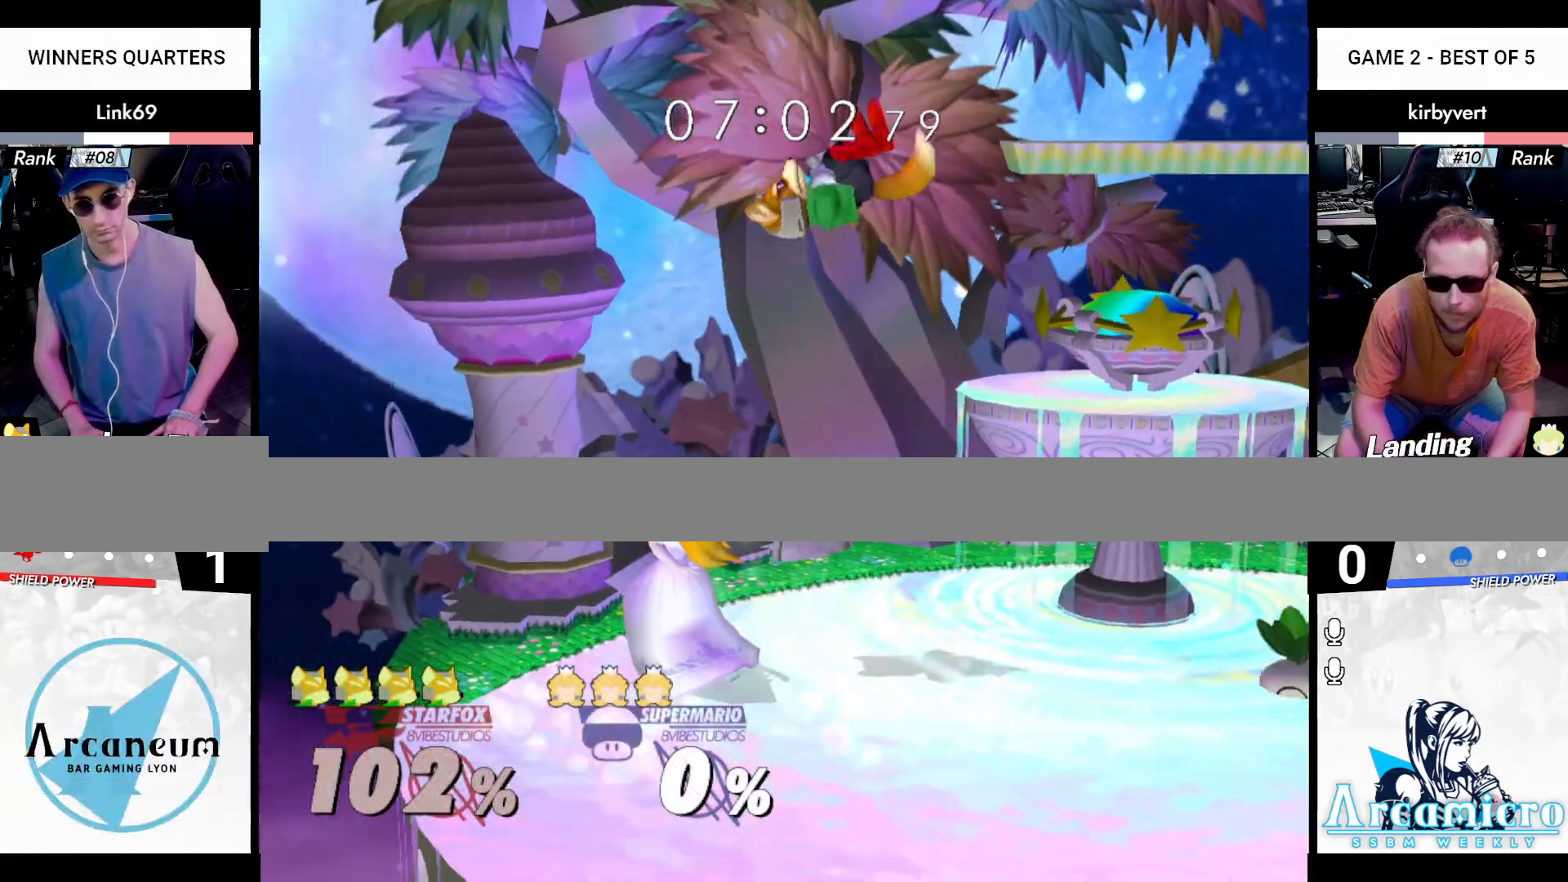
{"buttons": [], "left_stick": "center", "right_stick": "center", "events": [[83, "L1", "up"], [83, "X", "up"], [200, "left_stick", "down"], [250, "right_stick", "left"], [350, "Z", "down"], [383, "X", "down"], [467, "left_stick", "center"], [467, "right_stick", "center"], [483, "X", "up"], [483, "Z", "up"]]}
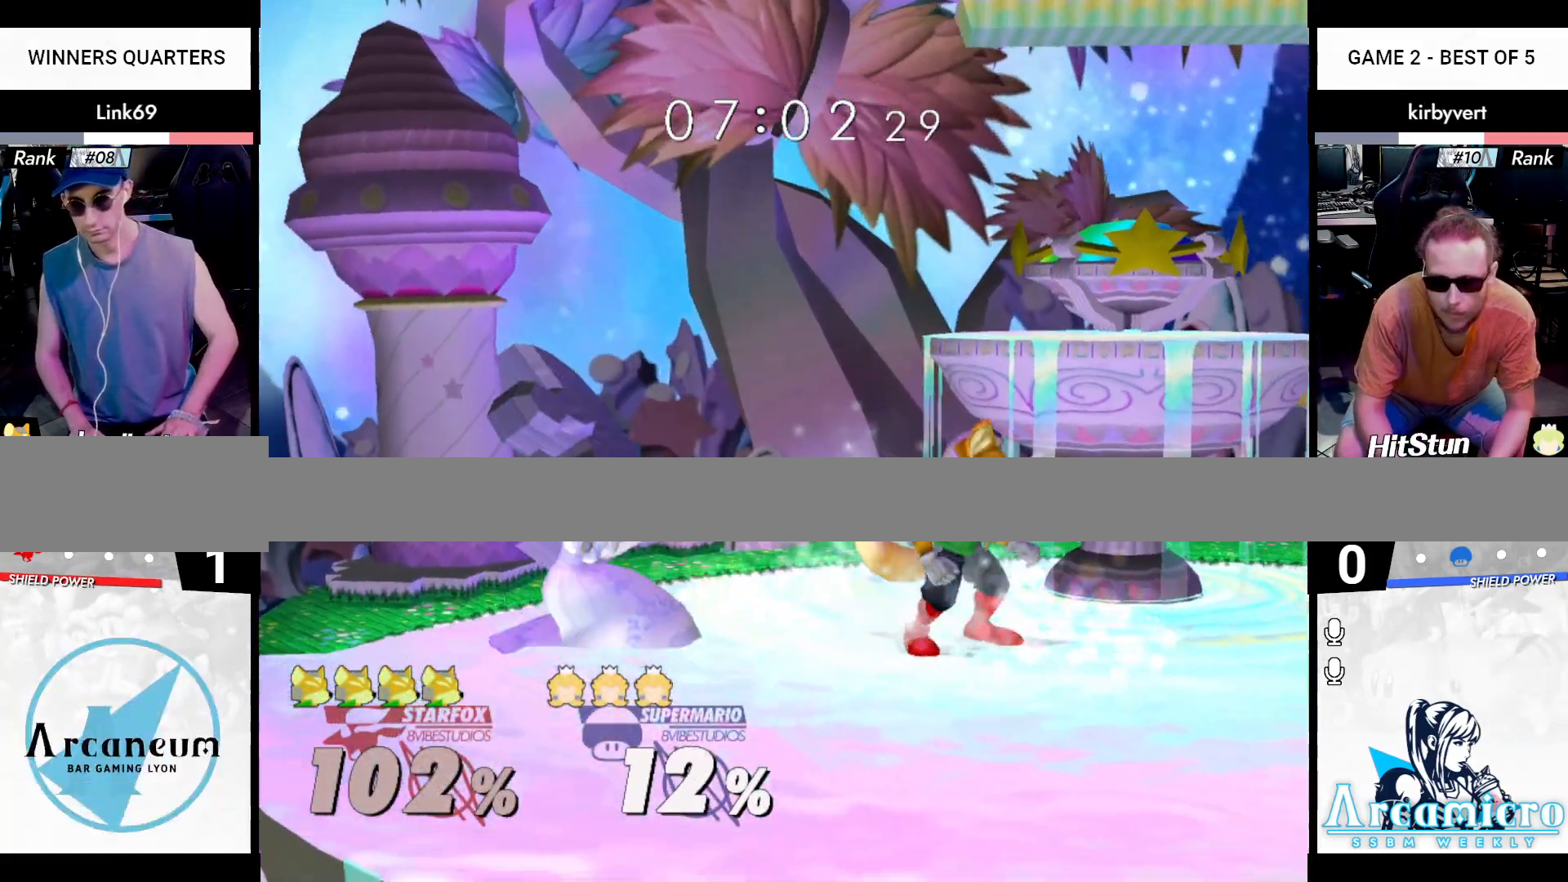
{"buttons": [], "left_stick": "center", "right_stick": "center", "events": [[50, "left_stick", "right"], [184, "left_stick", "center"], [250, "left_stick", "left"], [334, "X", "down"], [367, "Z", "down"], [434, "X", "up"], [434, "Z", "up"], [434, "left_stick", "center"]]}
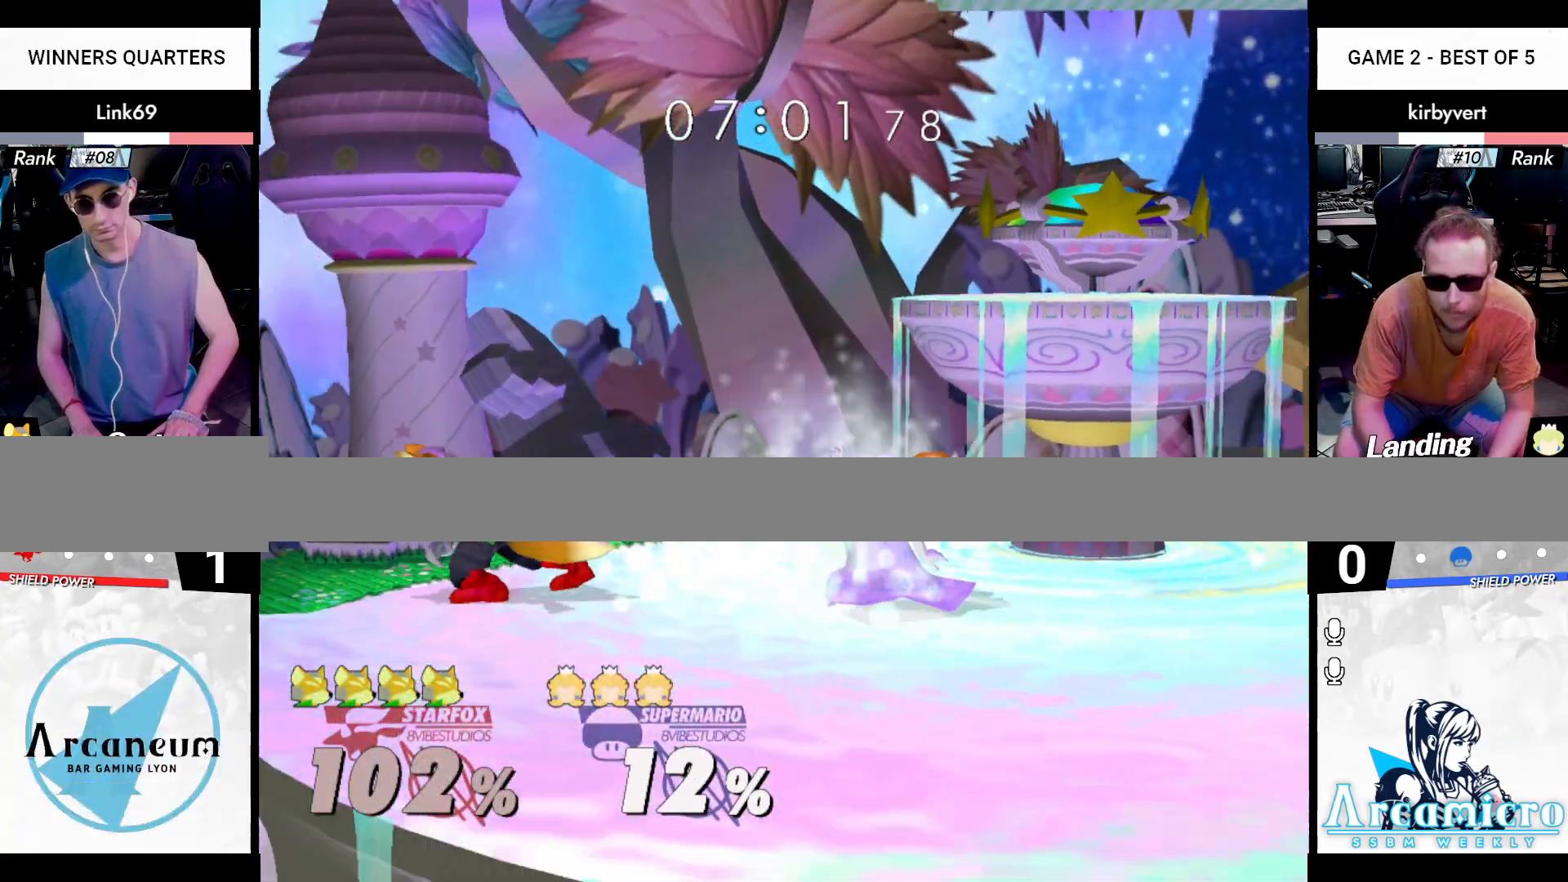
{"buttons": ["L1"], "left_stick": "right", "right_stick": "center", "events": [[66, "left_stick", "up"], [266, "L1", "down"], [283, "left_stick", "right"]]}
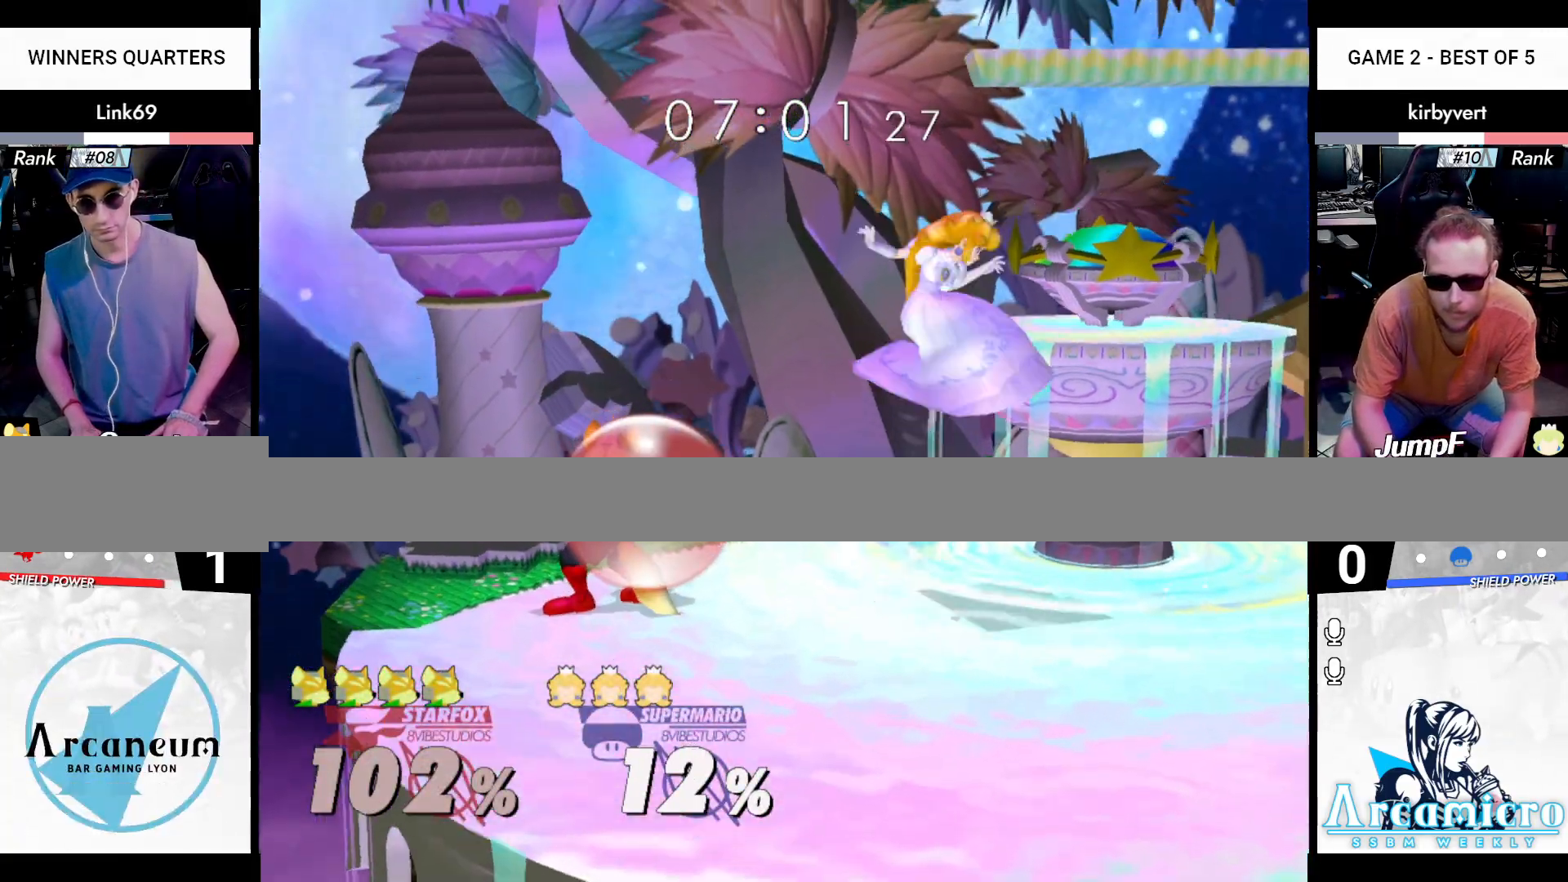
{"buttons": ["X", "L1"], "left_stick": "right", "right_stick": "center", "events": [[434, "X", "down"]]}
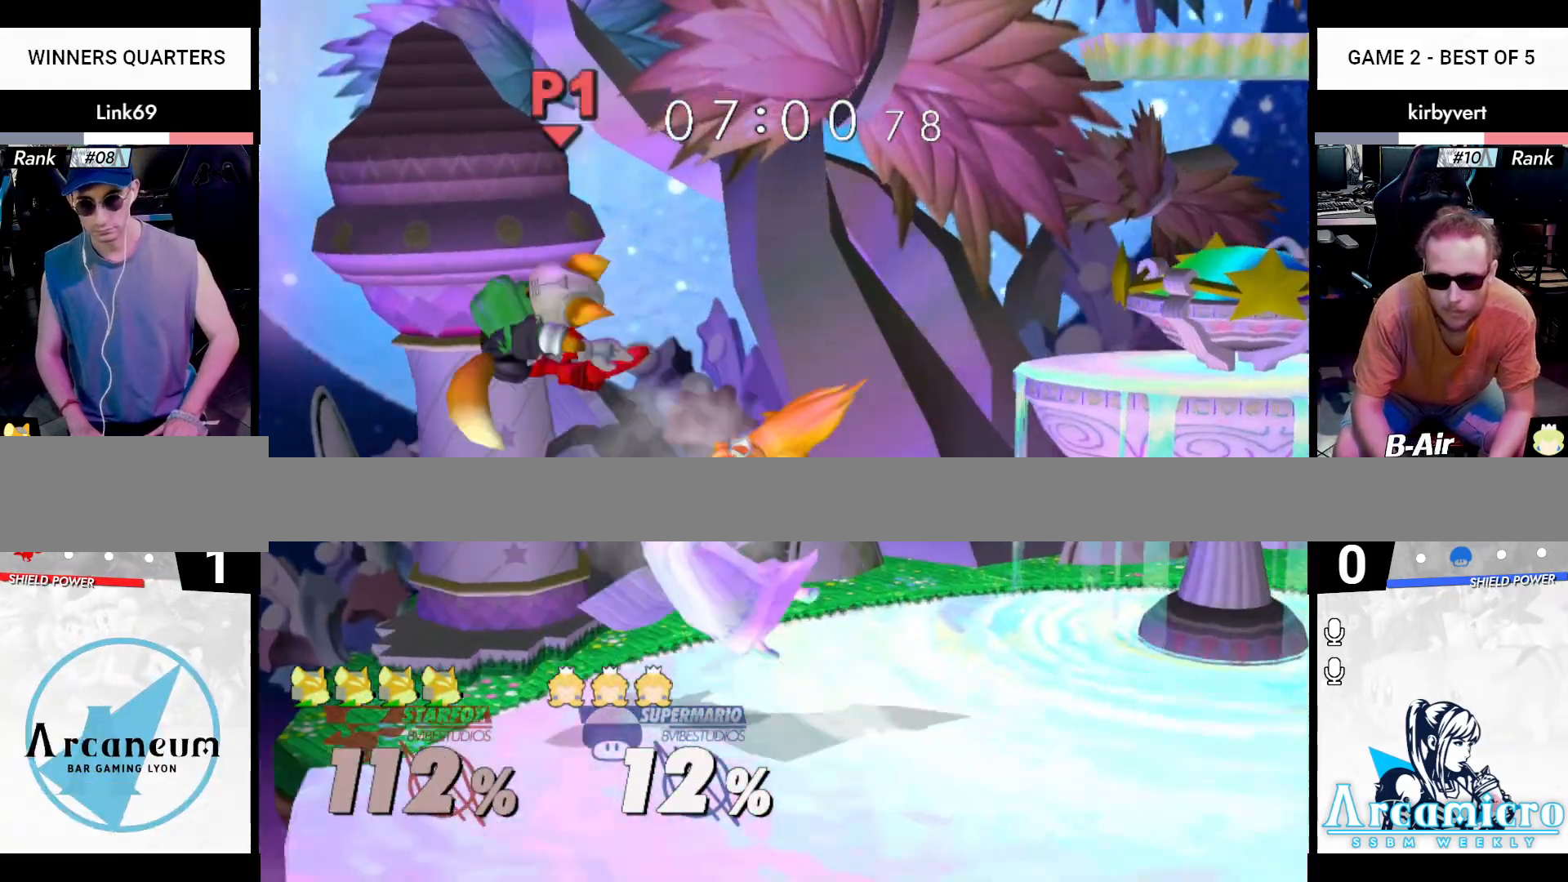
{"buttons": [], "left_stick": "center", "right_stick": "center", "events": [[66, "right_stick", "right"], [183, "X", "up"], [316, "right_stick", "center"], [350, "L1", "up"], [383, "left_stick", "center"]]}
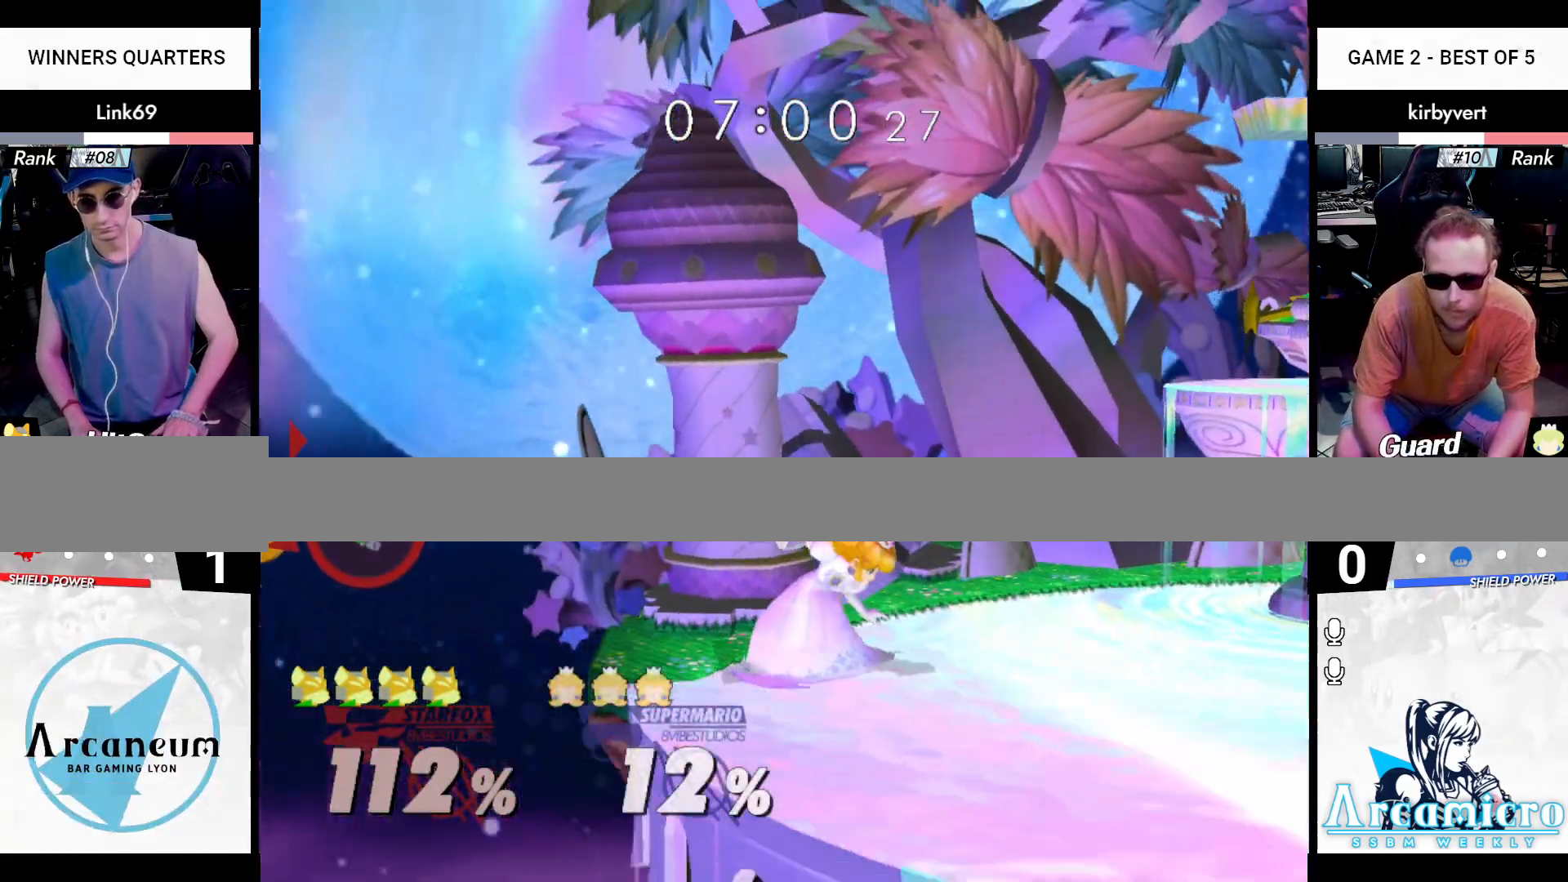
{"buttons": ["X"], "left_stick": "right", "right_stick": "center", "events": [[17, "left_stick", "right"], [484, "X", "down"]]}